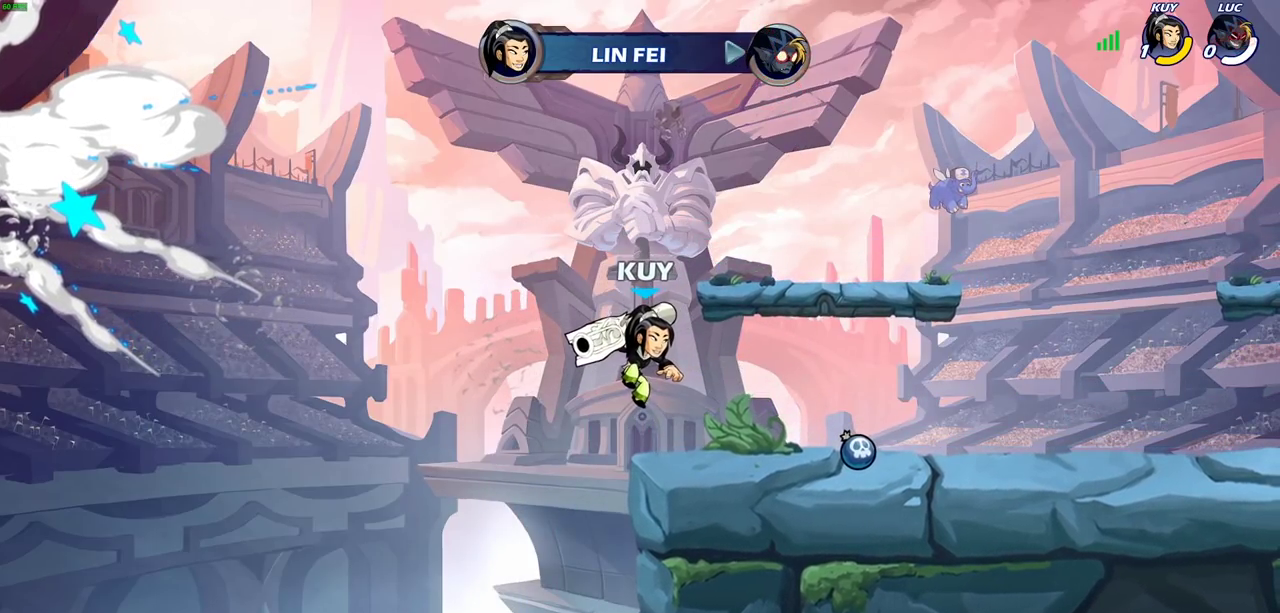
Gameplay with a controller (PlayStation layout); each line is a JSON object with the inputs held at the frame after it (dt_ms = milliseconds from this image to that frame). "events" lists button and stick changes between this image and that frame as [ms after this image, input, new state], when the widget could be followed in between.
{"dt_ms": 500, "buttons": [], "left_stick": "center", "right_stick": "center", "events": []}
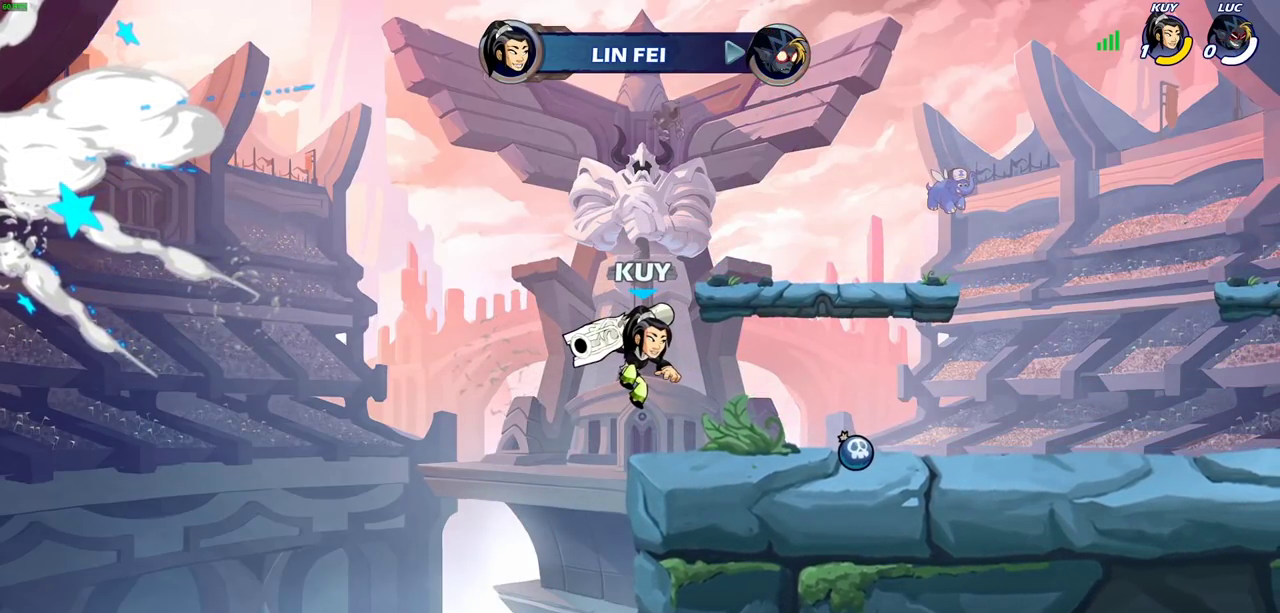
{"dt_ms": 500, "buttons": [], "left_stick": "center", "right_stick": "center", "events": []}
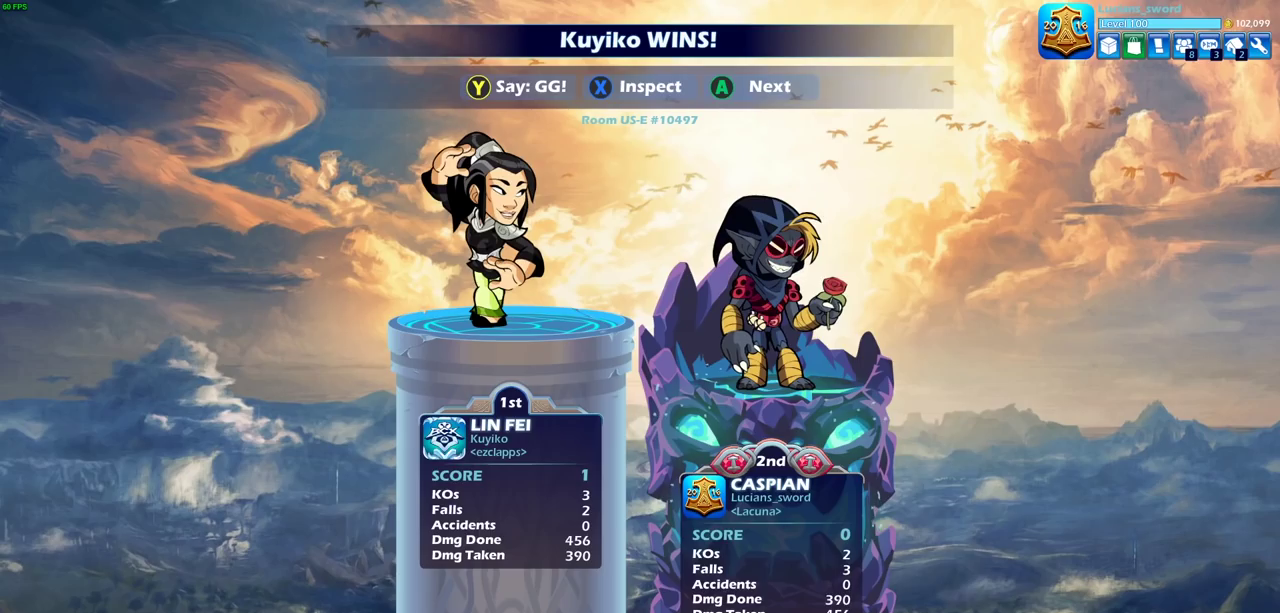
{"dt_ms": 500, "buttons": [], "left_stick": "center", "right_stick": "center", "events": []}
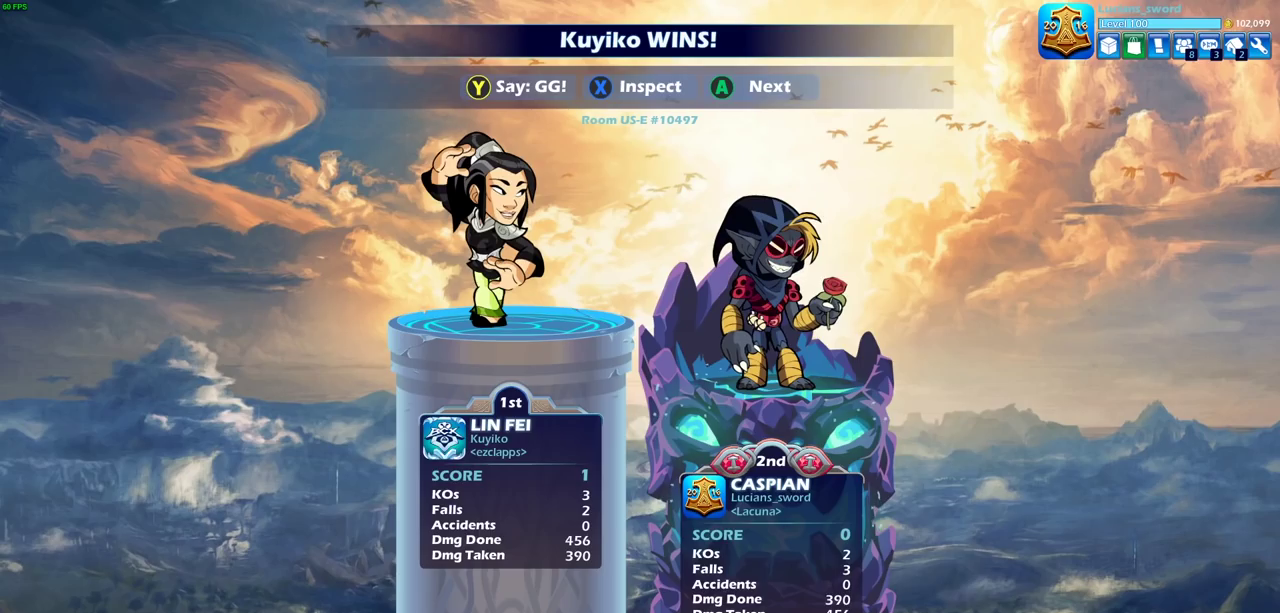
{"dt_ms": 500, "buttons": ["TRIANGLE"], "left_stick": "center", "right_stick": "center", "events": [[33, "TRIANGLE", "down"], [117, "TRIANGLE", "up"], [500, "TRIANGLE", "down"]]}
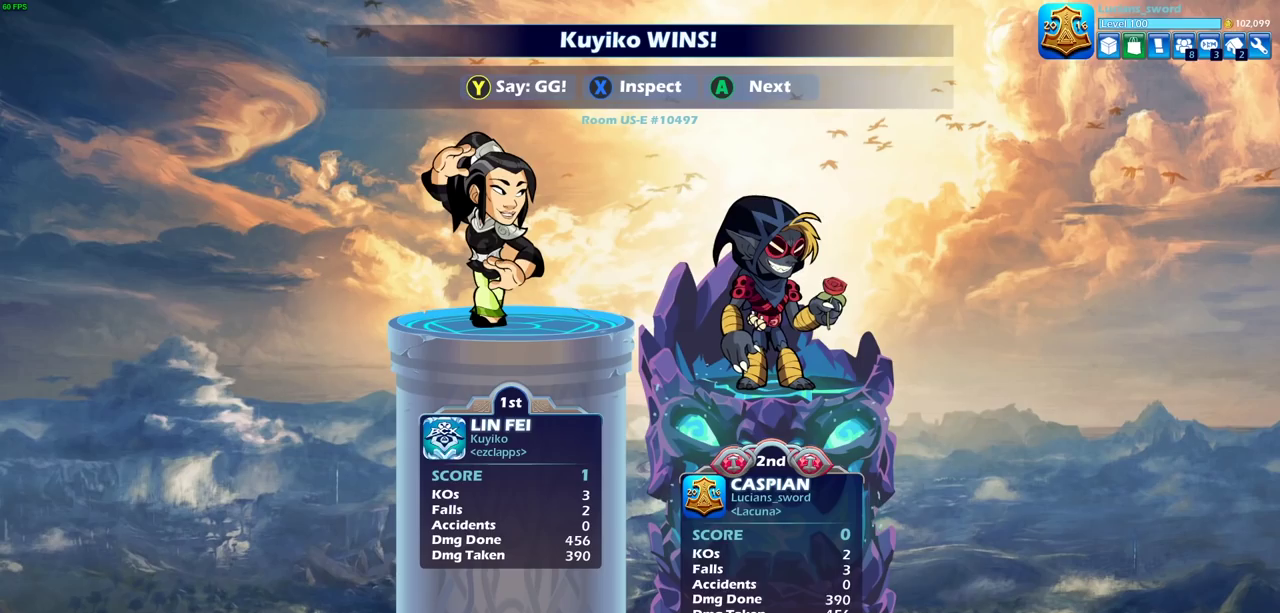
{"dt_ms": 700, "buttons": ["TRIANGLE"], "left_stick": "center", "right_stick": "center", "events": [[100, "TRIANGLE", "up"], [250, "TRIANGLE", "down"], [333, "TRIANGLE", "up"], [433, "TRIANGLE", "down"], [550, "TRIANGLE", "up"], [667, "TRIANGLE", "down"]]}
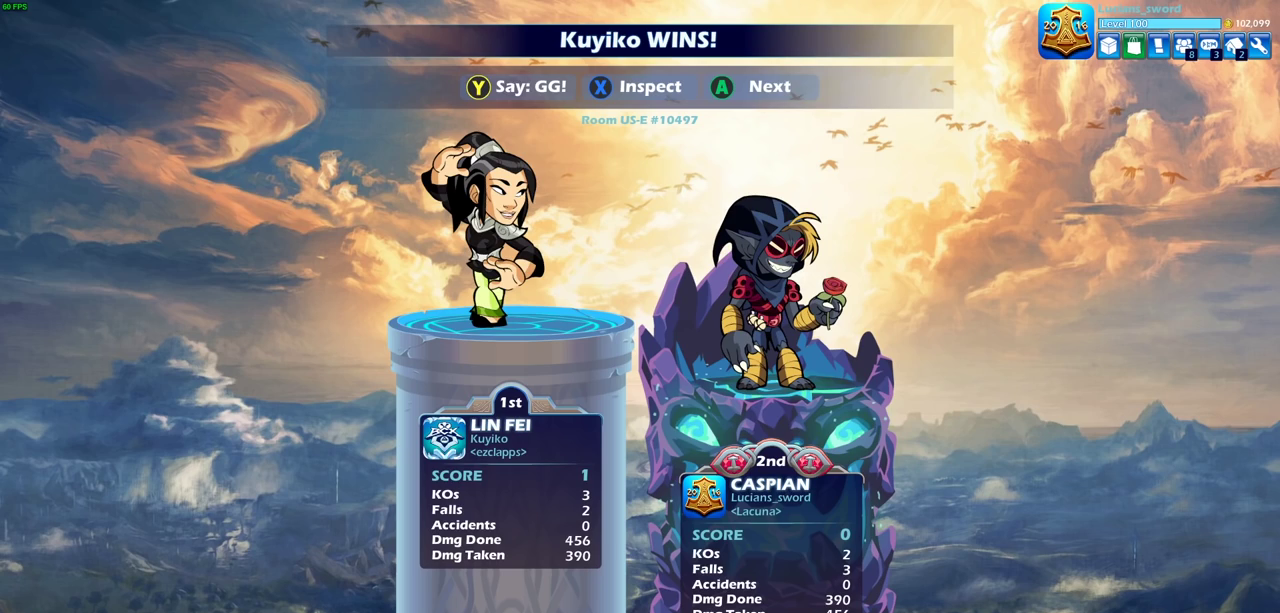
{"dt_ms": 300, "buttons": ["TRIANGLE"], "left_stick": "center", "right_stick": "center", "events": [[33, "TRIANGLE", "up"], [233, "TRIANGLE", "down"]]}
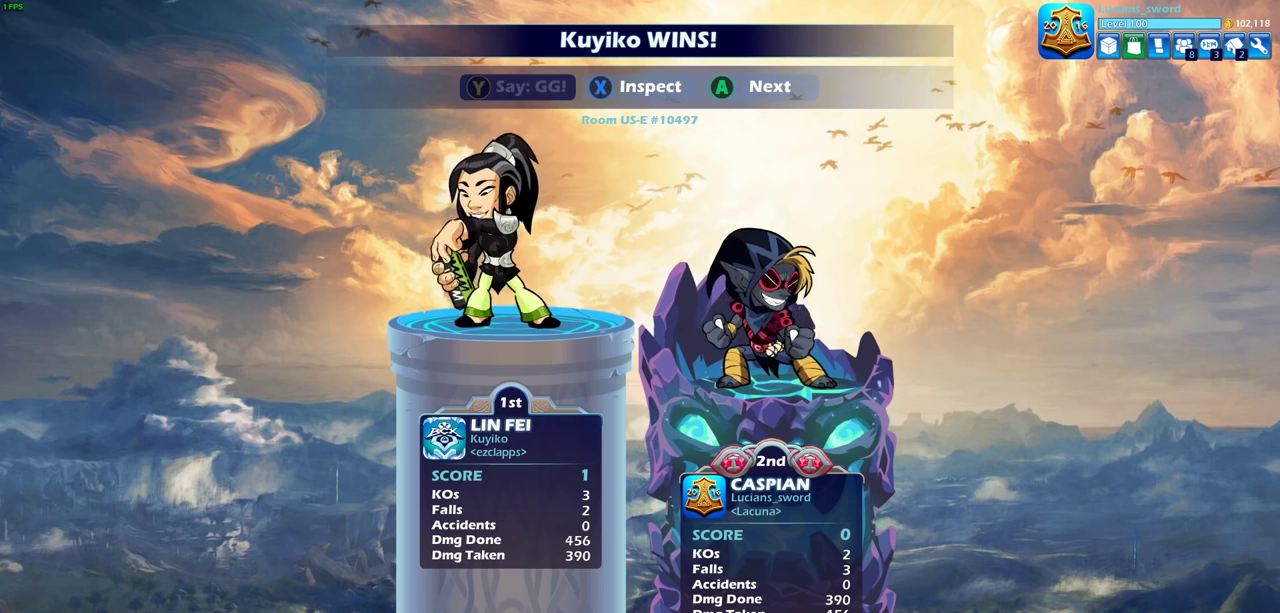
{"dt_ms": 500, "buttons": ["TRIANGLE"], "left_stick": "center", "right_stick": "center", "events": [[17, "TRIANGLE", "up"], [117, "TRIANGLE", "down"], [217, "TRIANGLE", "up"], [300, "TRIANGLE", "down"], [383, "TRIANGLE", "up"], [483, "TRIANGLE", "down"]]}
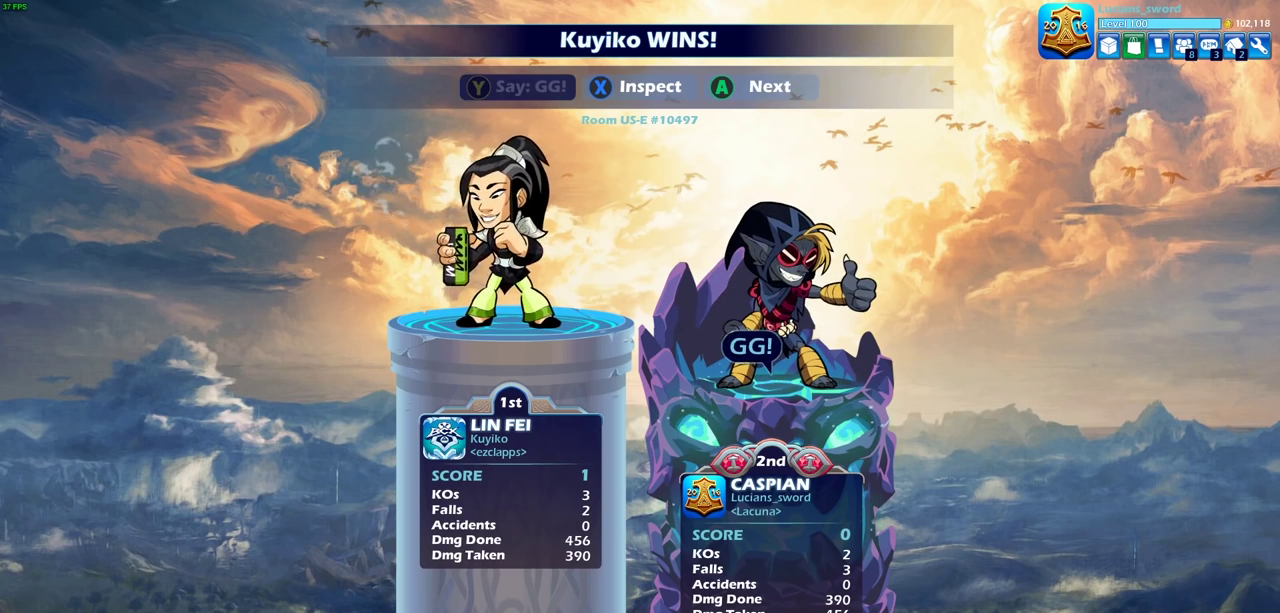
{"dt_ms": 700, "buttons": ["CROSS"], "left_stick": "center", "right_stick": "center", "events": [[83, "TRIANGLE", "up"], [233, "CROSS", "down"], [350, "CROSS", "up"], [450, "CROSS", "down"], [550, "CROSS", "up"], [700, "CROSS", "down"]]}
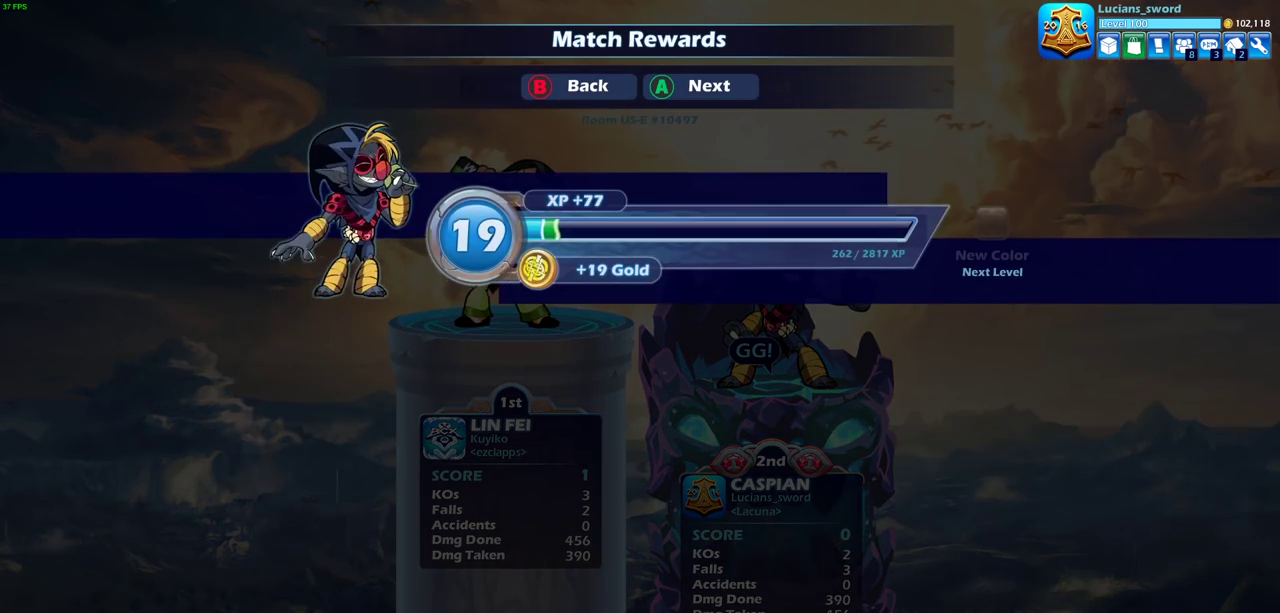
{"dt_ms": 300, "buttons": [], "left_stick": "center", "right_stick": "center", "events": [[83, "CROSS", "up"]]}
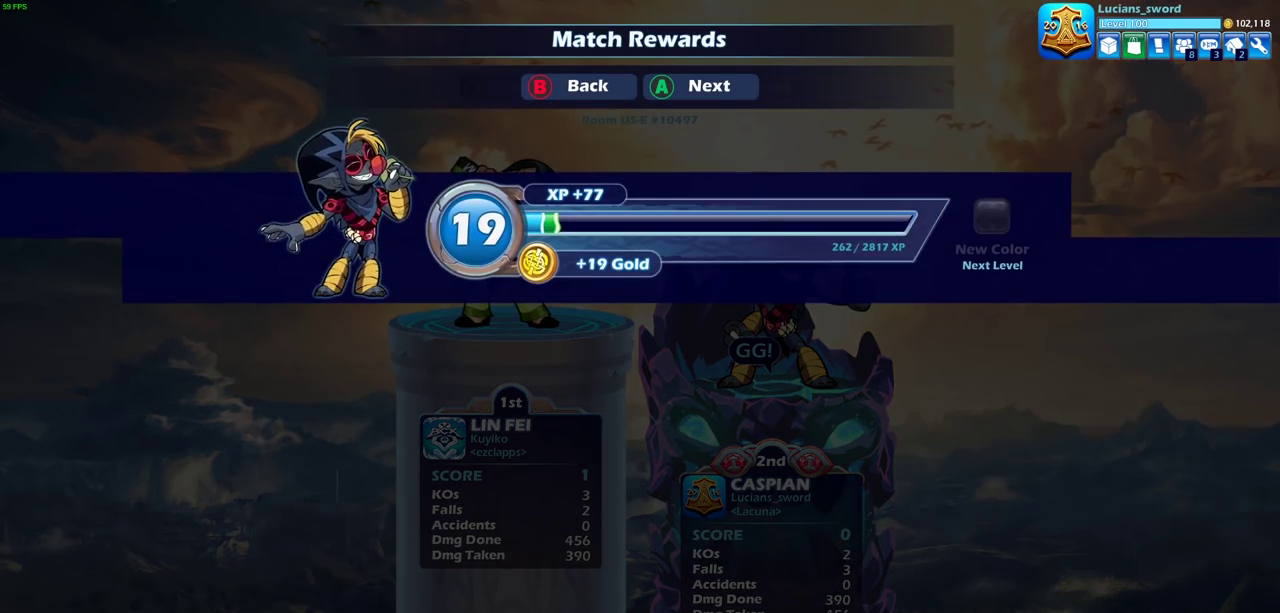
{"dt_ms": 500, "buttons": [], "left_stick": "center", "right_stick": "center", "events": []}
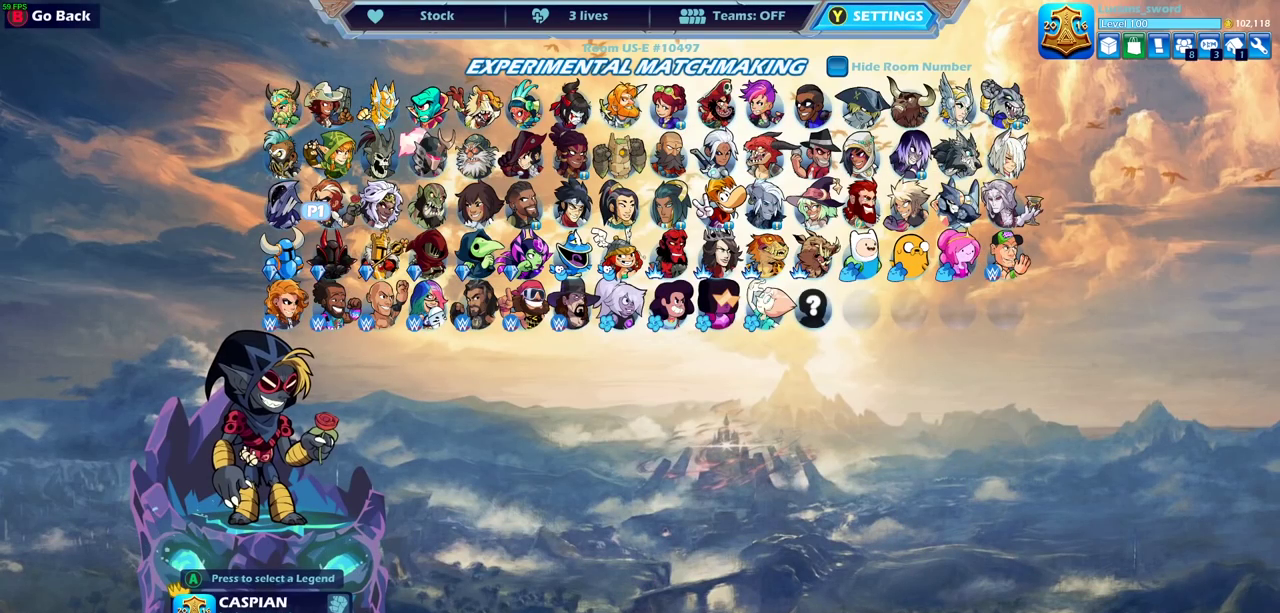
{"dt_ms": 700, "buttons": [], "left_stick": "center", "right_stick": "center", "events": [[467, "CIRCLE", "down"], [533, "CIRCLE", "up"]]}
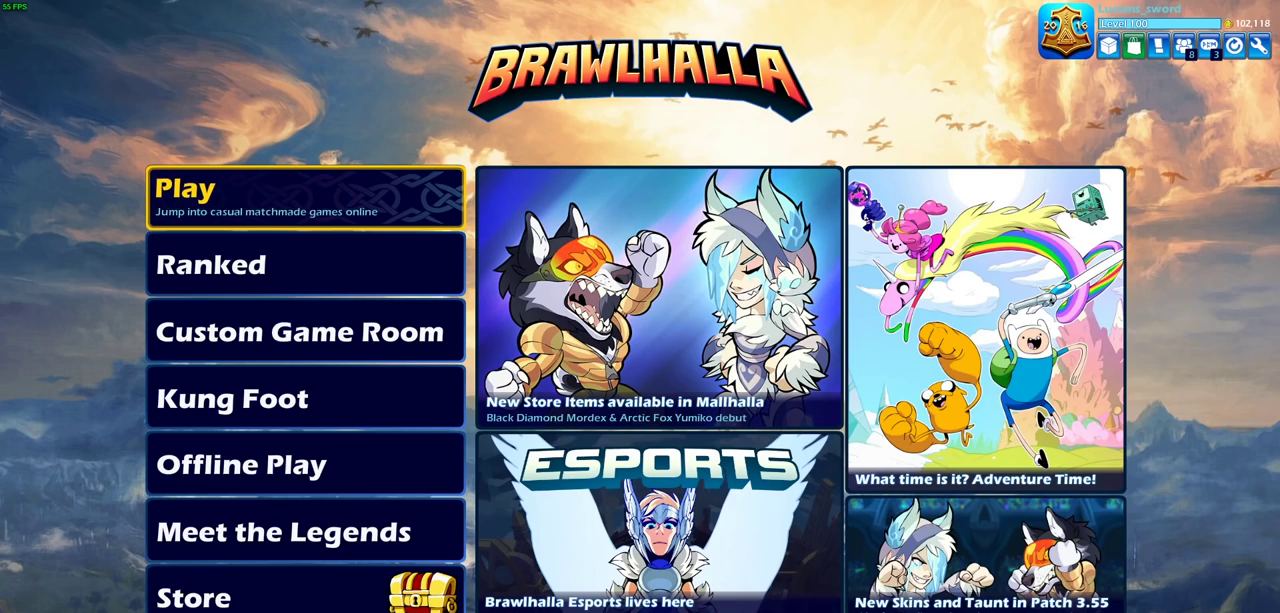
{"dt_ms": 300, "buttons": ["SELECT"], "left_stick": "center", "right_stick": "center", "events": [[283, "SELECT", "down"]]}
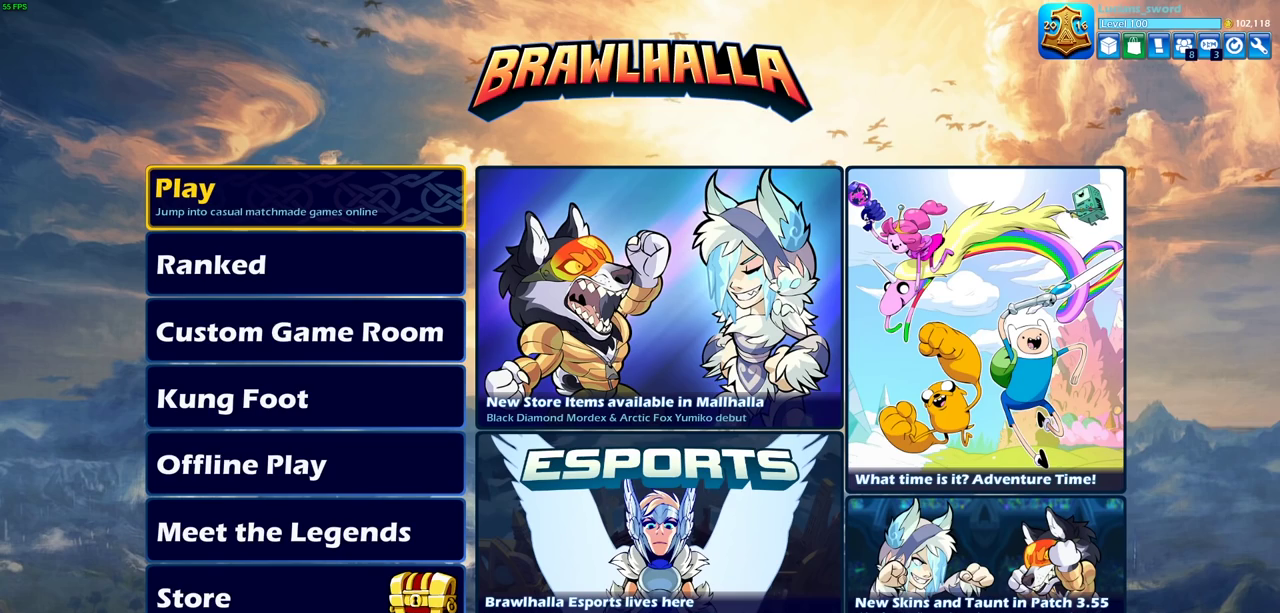
{"dt_ms": 500, "buttons": [], "left_stick": "center", "right_stick": "center", "events": [[100, "SELECT", "up"], [250, "DPAD_LEFT", "down"], [367, "DPAD_LEFT", "up"]]}
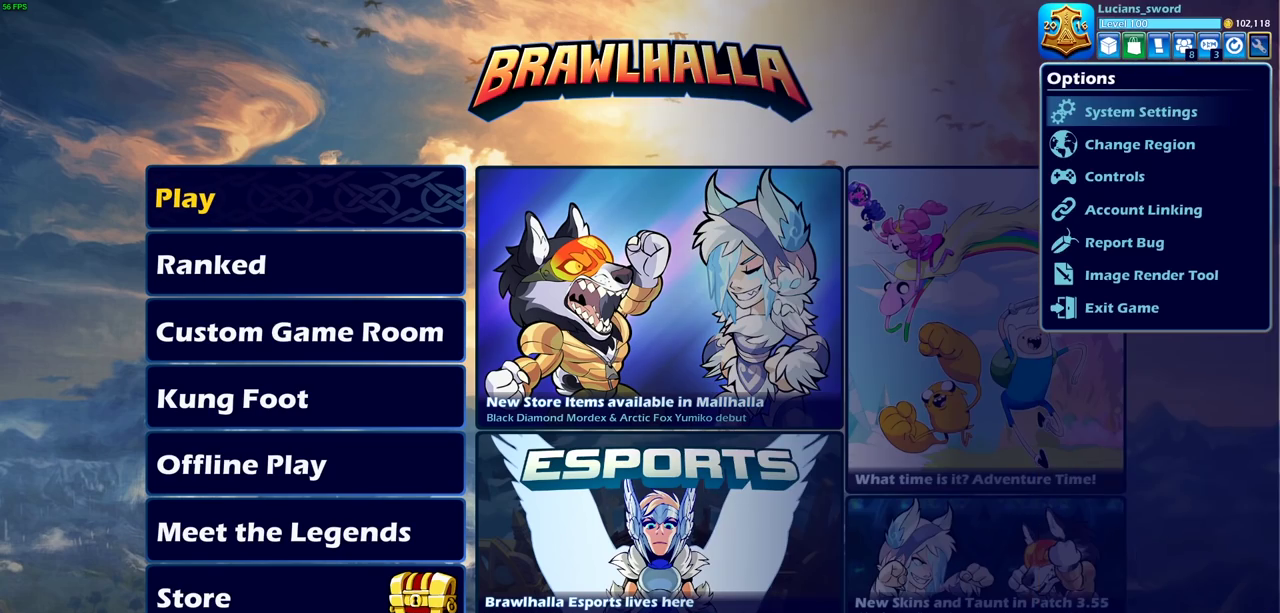
{"dt_ms": 500, "buttons": [], "left_stick": "center", "right_stick": "center", "events": [[50, "DPAD_LEFT", "down"], [167, "DPAD_LEFT", "up"]]}
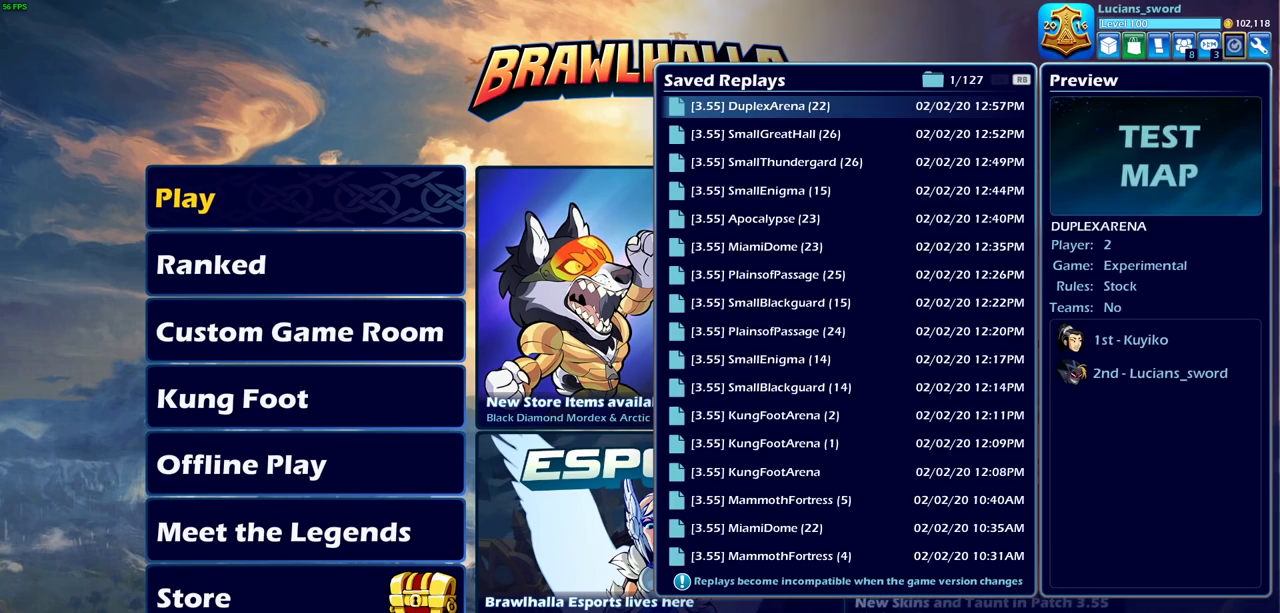
{"dt_ms": 500, "buttons": [], "left_stick": "center", "right_stick": "center", "events": []}
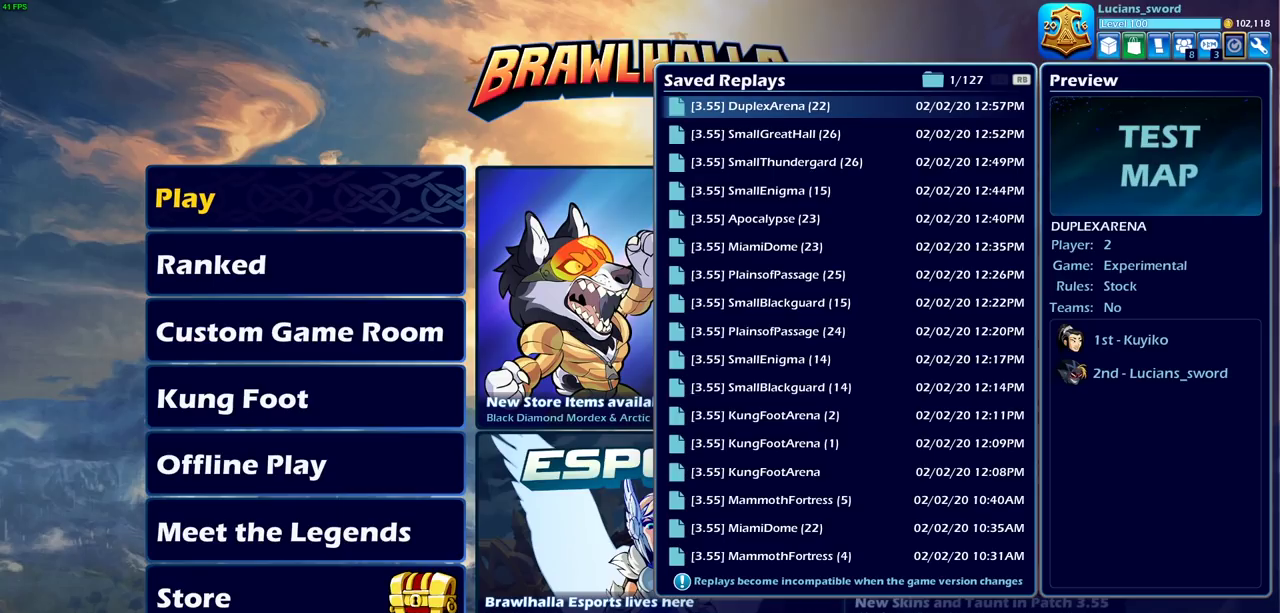
{"dt_ms": 500, "buttons": [], "left_stick": "center", "right_stick": "center", "events": [[200, "CROSS", "down"], [317, "CROSS", "up"]]}
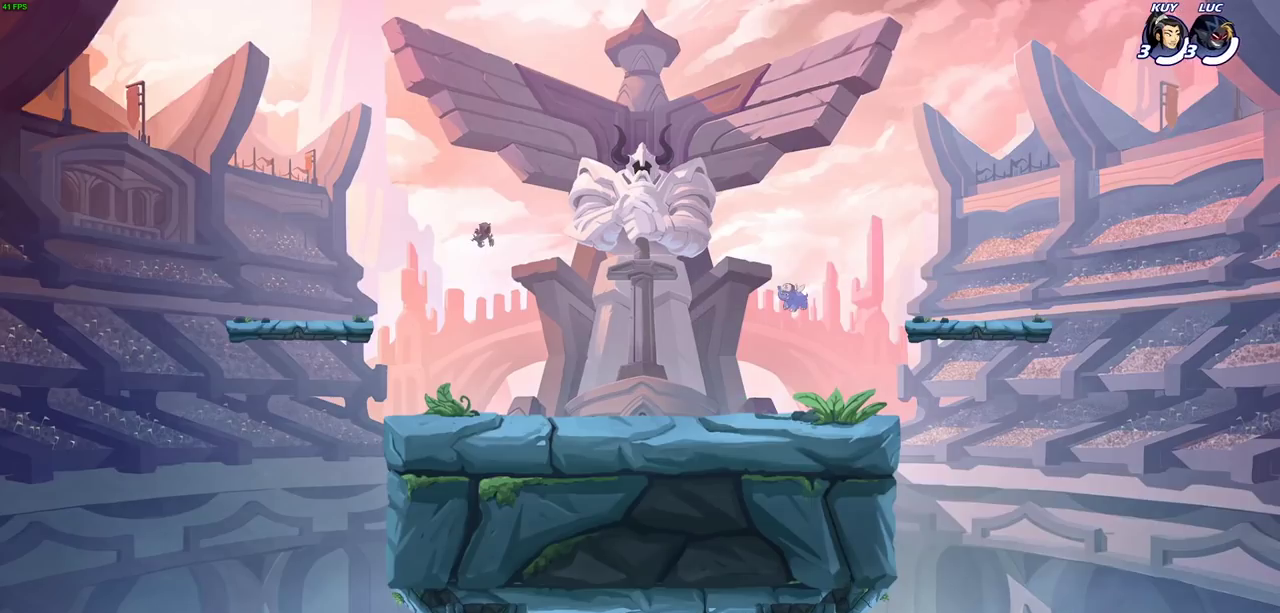
{"dt_ms": 500, "buttons": [], "left_stick": "center", "right_stick": "center", "events": []}
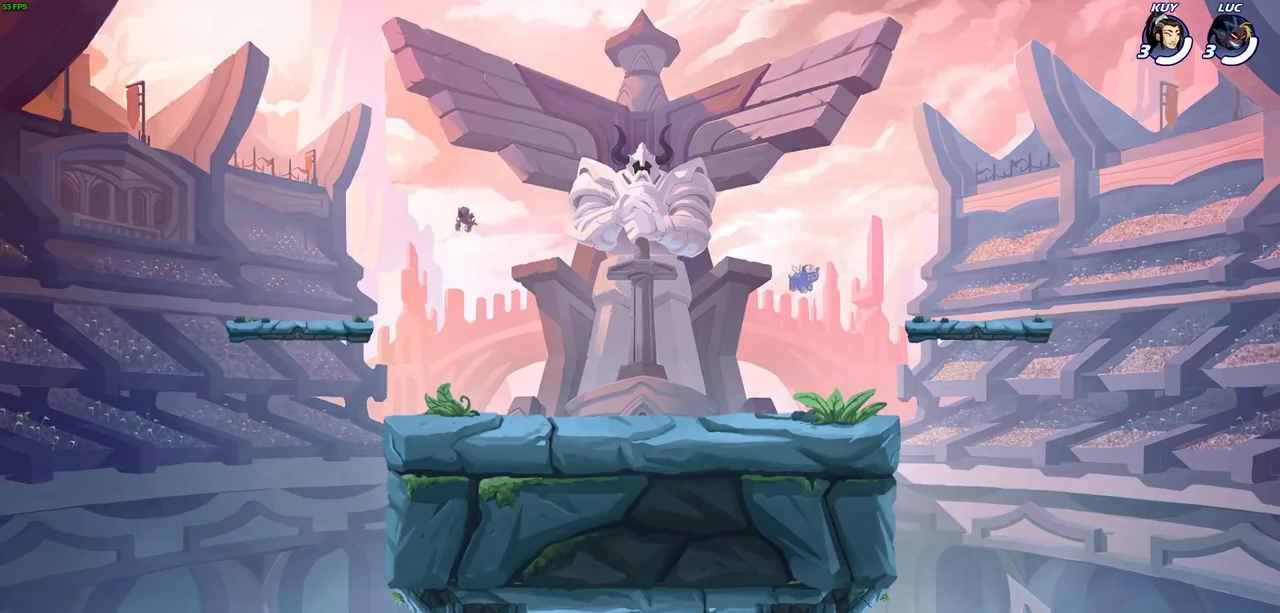
{"dt_ms": 500, "buttons": [], "left_stick": "center", "right_stick": "center", "events": []}
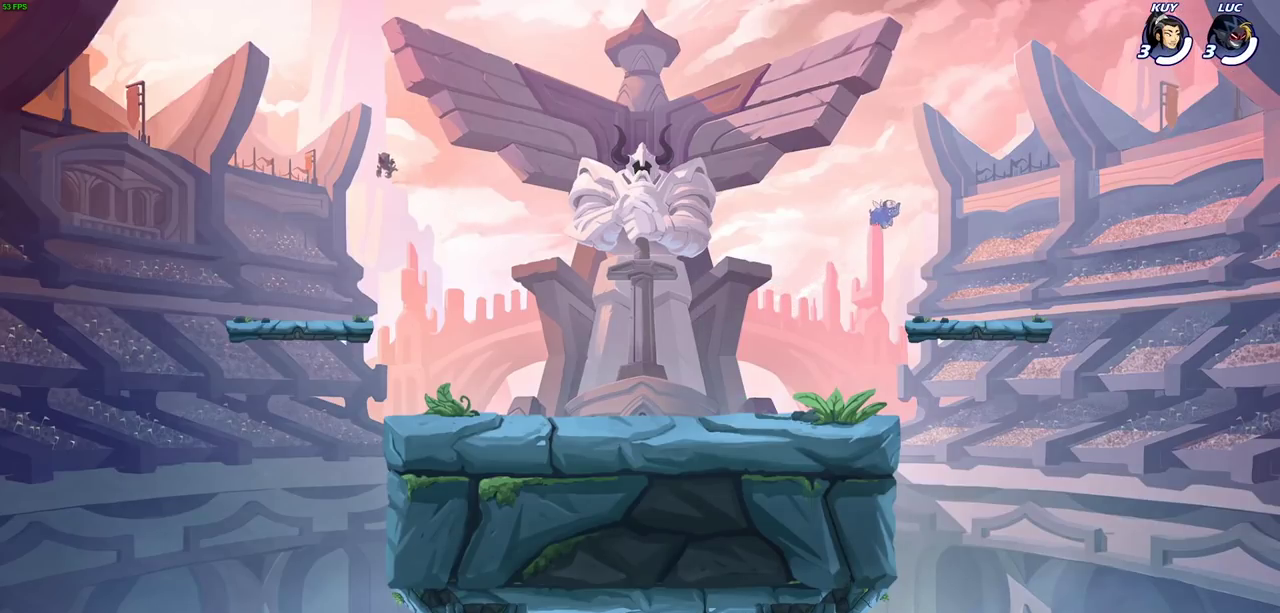
{"dt_ms": 500, "buttons": [], "left_stick": "center", "right_stick": "center", "events": []}
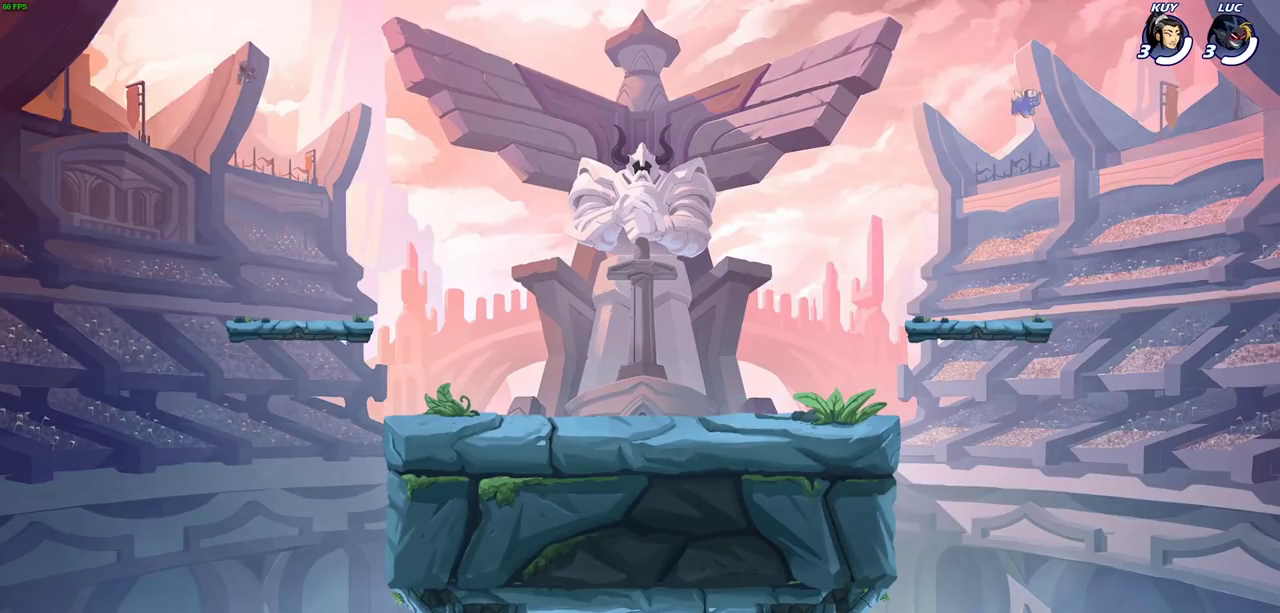
{"dt_ms": 500, "buttons": [], "left_stick": "center", "right_stick": "center", "events": []}
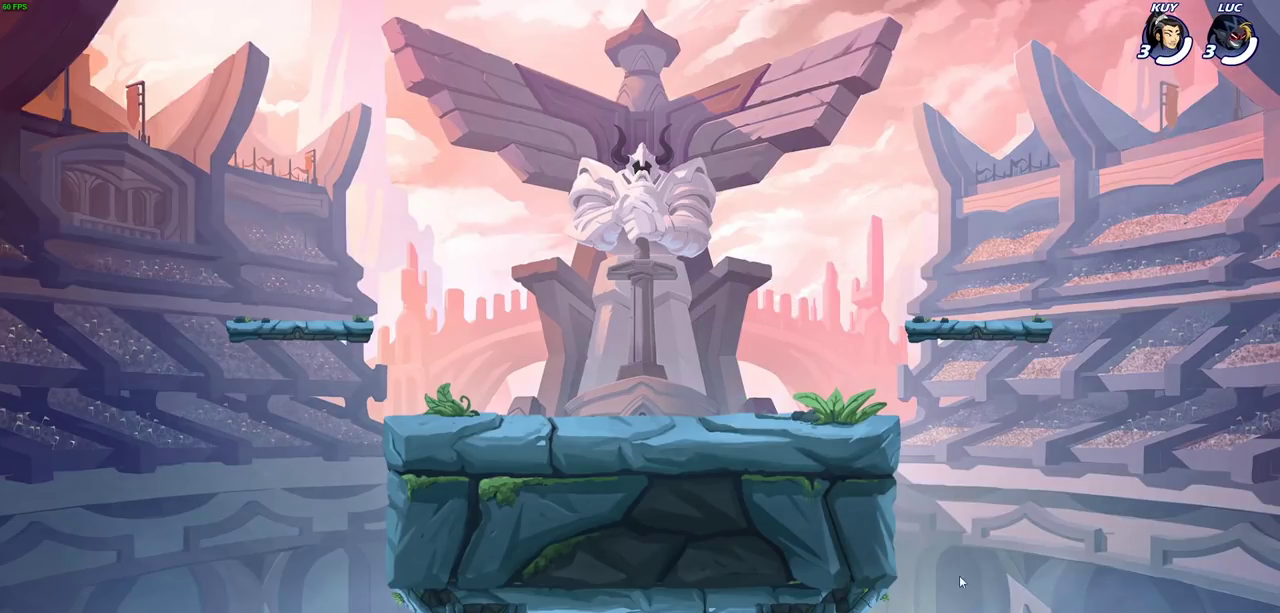
{"dt_ms": 500, "buttons": [], "left_stick": "center", "right_stick": "center", "events": []}
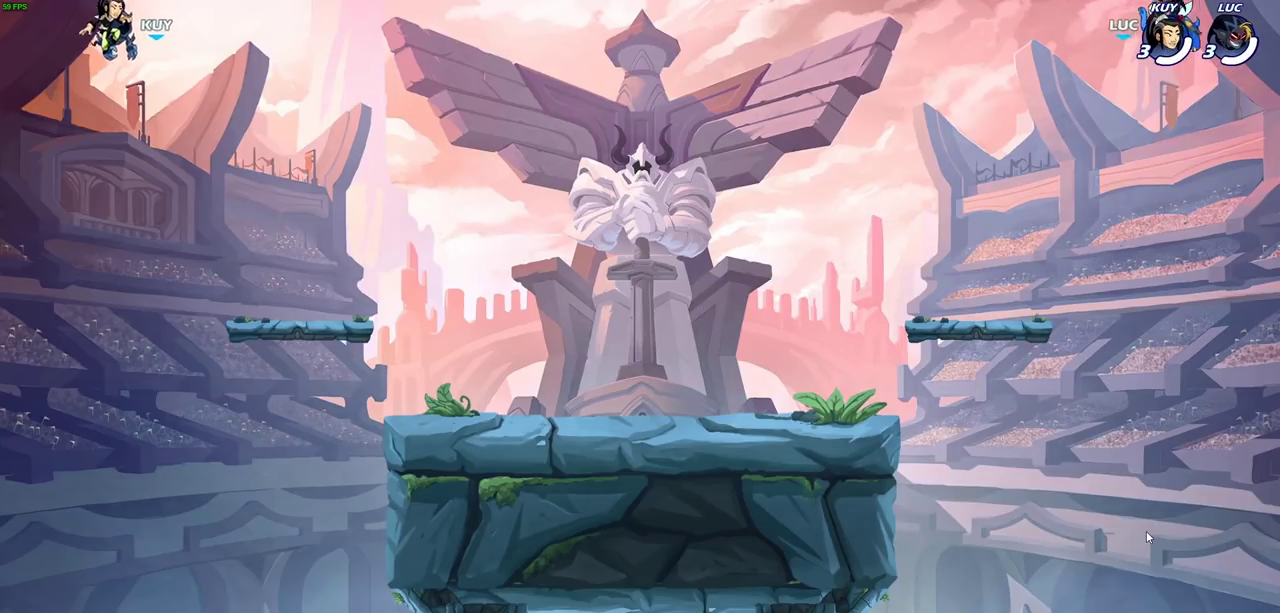
{"dt_ms": 500, "buttons": [], "left_stick": "center", "right_stick": "up-right", "events": [[150, "right_stick", "right"], [400, "right_stick", "up-right"]]}
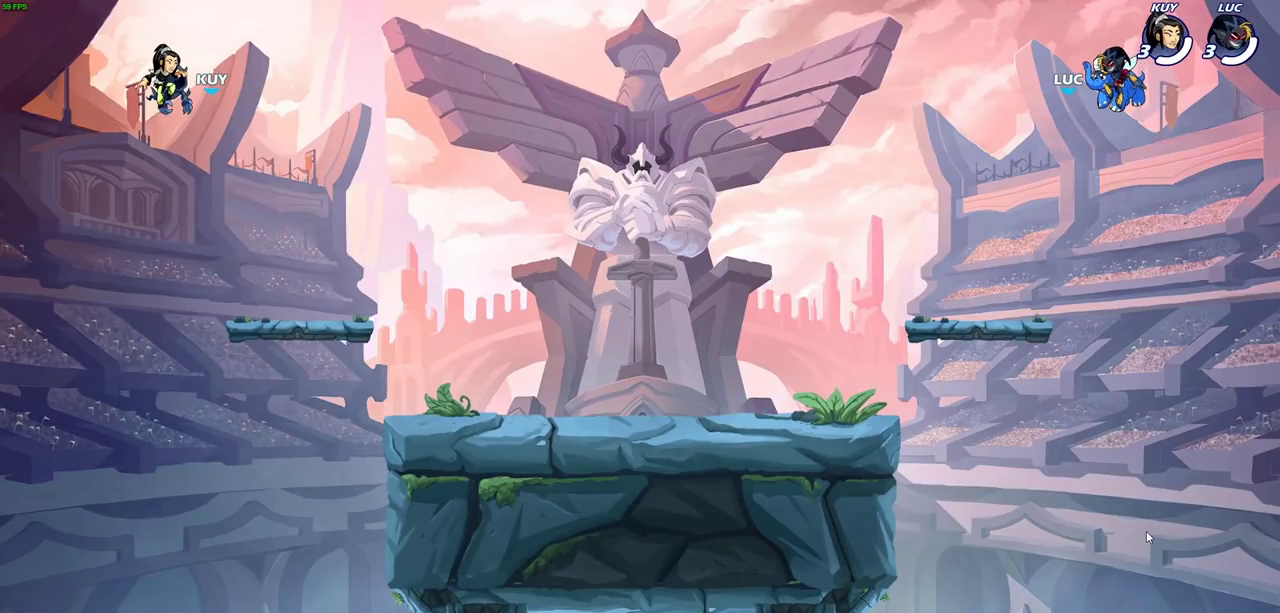
{"dt_ms": 500, "buttons": [], "left_stick": "center", "right_stick": "right", "events": [[283, "right_stick", "right"]]}
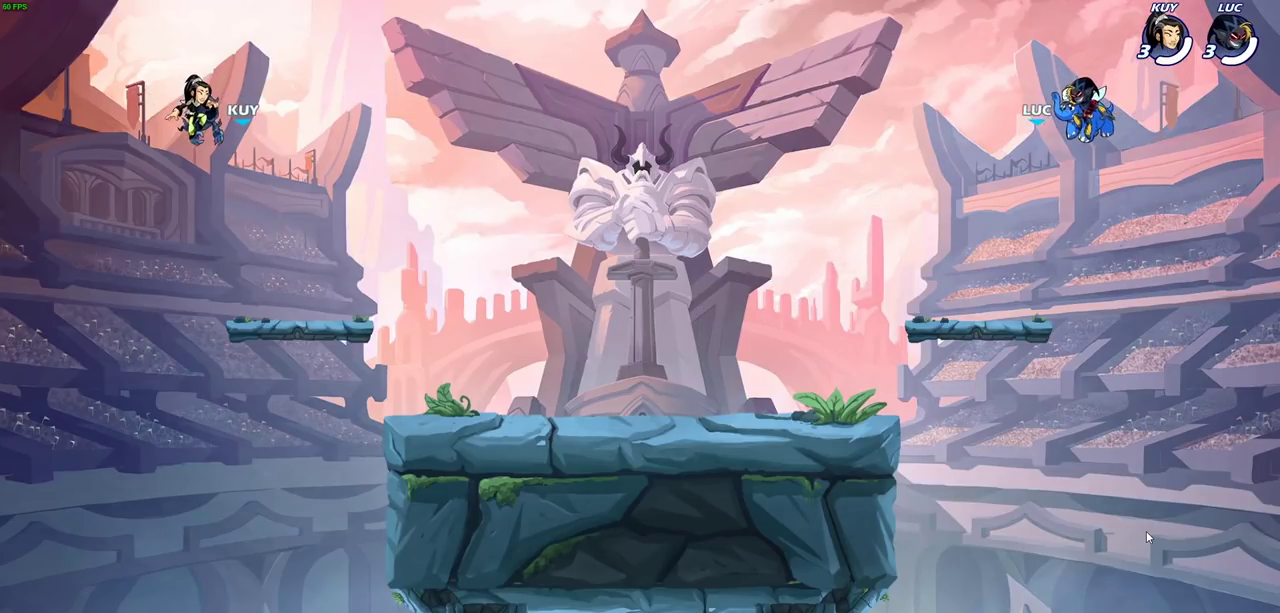
{"dt_ms": 500, "buttons": [], "left_stick": "center", "right_stick": "right", "events": []}